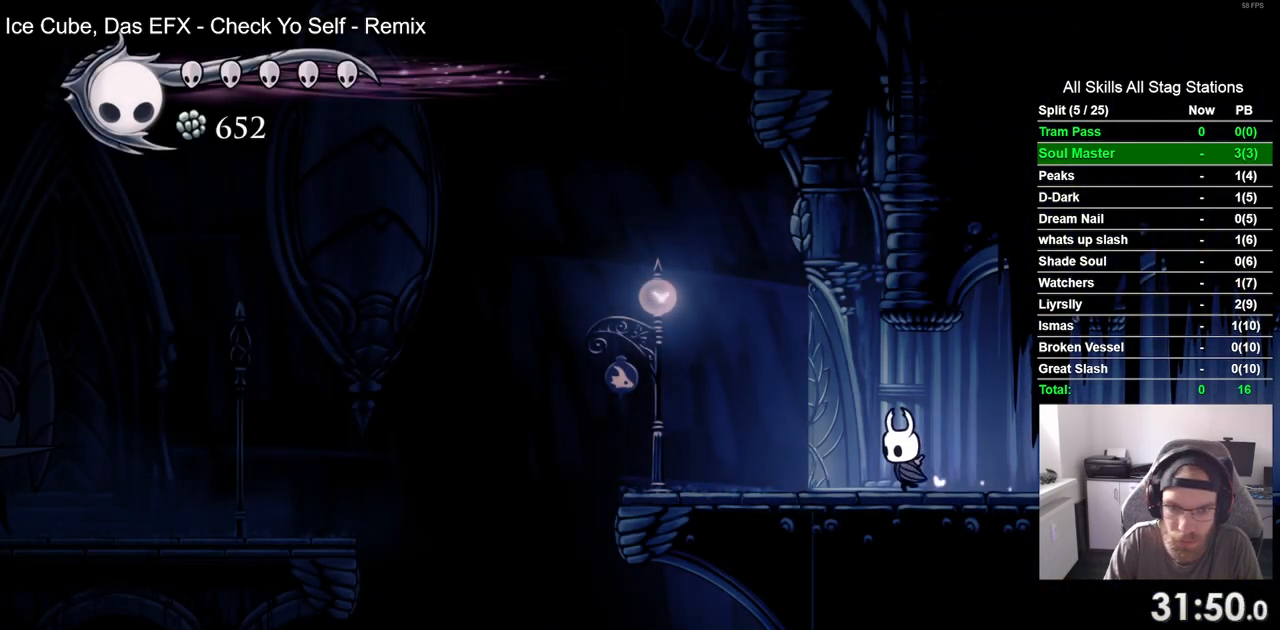
Gameplay with a controller (PlayStation layout); each line is a JSON object with the inputs held at the frame after it (dt_ms = milliseconds from this image to that frame). "events" lists button and stick changes between this image and that frame as [ms after this image, input, new state], when the widget could be followed in between. Not read: L3 R3.
{"dt_ms": 500, "buttons": ["DPAD_LEFT"], "left_stick": "center", "right_stick": "center", "events": []}
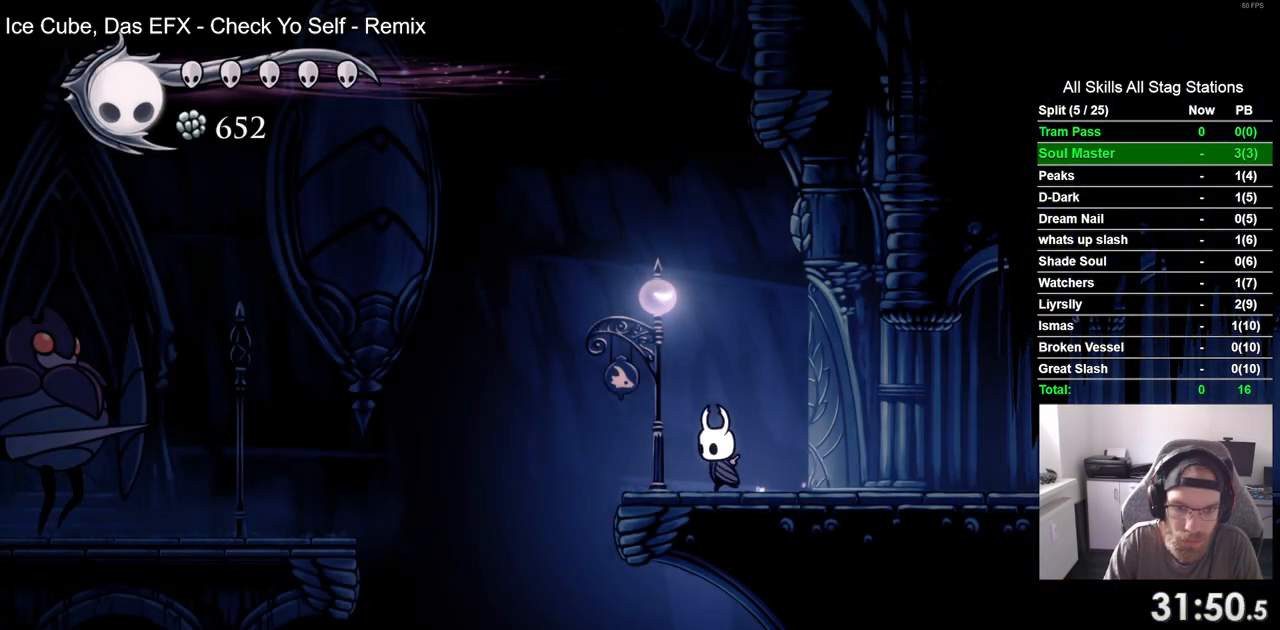
{"dt_ms": 500, "buttons": ["CROSS", "R2", "DPAD_LEFT"], "left_stick": "center", "right_stick": "center", "events": [[50, "CROSS", "down"], [500, "R2", "down"]]}
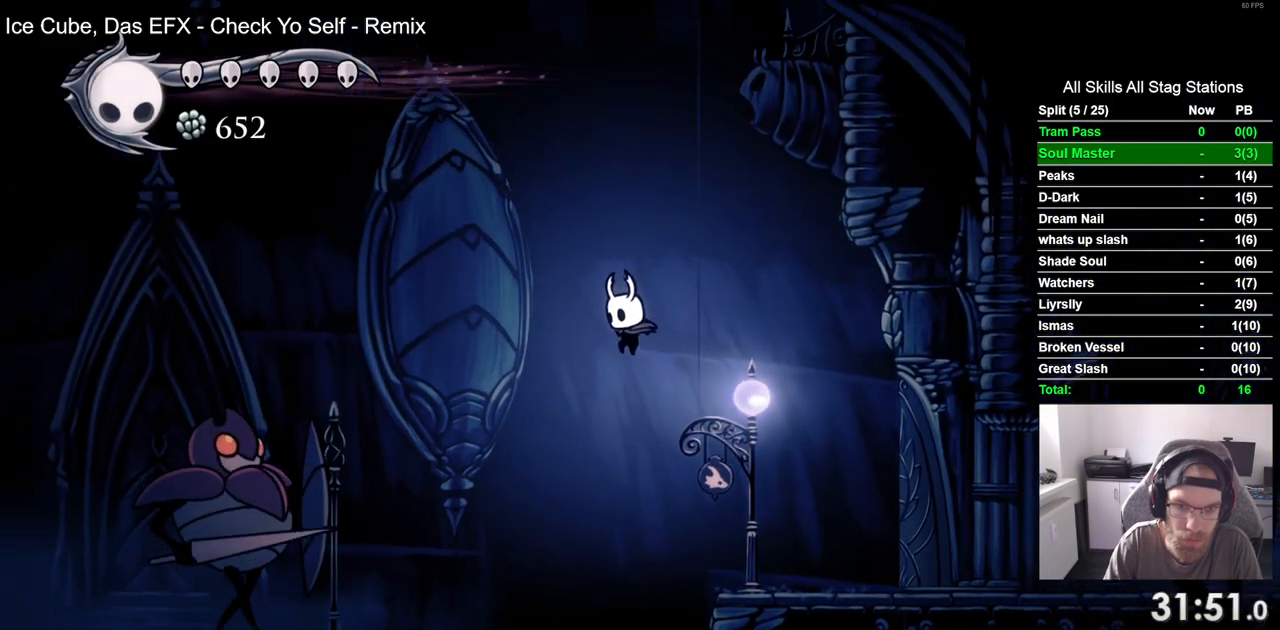
{"dt_ms": 500, "buttons": ["CROSS", "SQUARE", "R2", "DPAD_LEFT"], "left_stick": "center", "right_stick": "center", "events": [[217, "DPAD_DOWN", "down"], [283, "SQUARE", "down"], [483, "DPAD_DOWN", "up"]]}
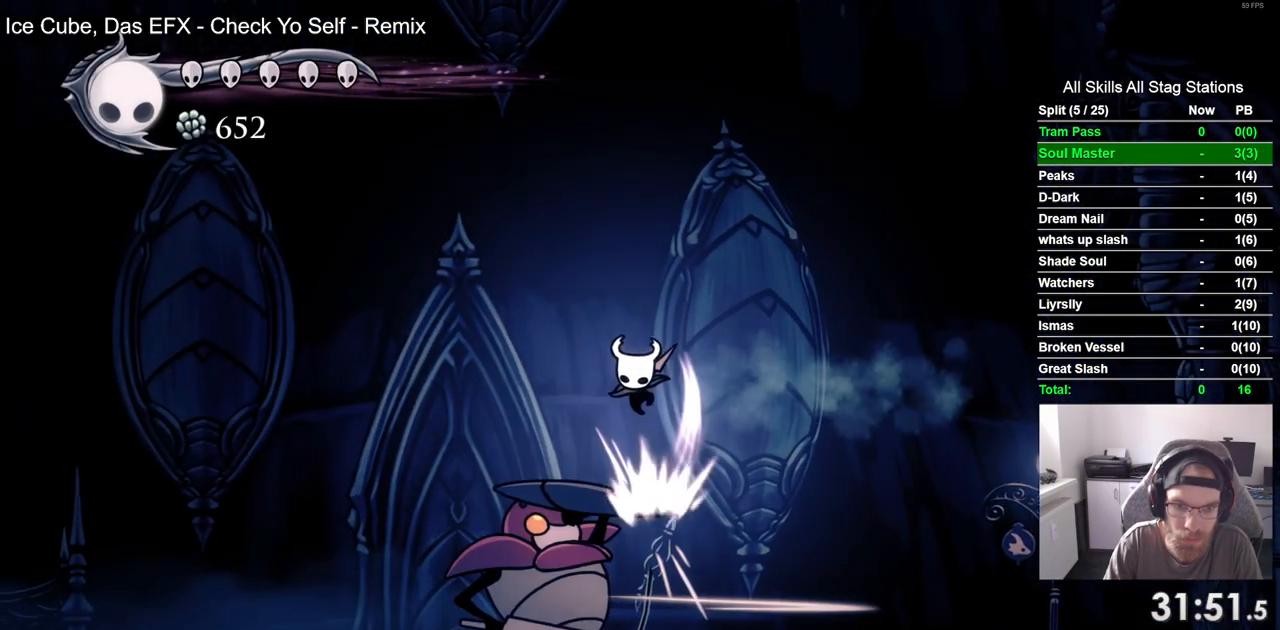
{"dt_ms": 500, "buttons": ["DPAD_LEFT"], "left_stick": "center", "right_stick": "center", "events": [[17, "SQUARE", "up"], [100, "CROSS", "up"], [100, "R2", "up"], [283, "R2", "down"], [500, "R2", "up"]]}
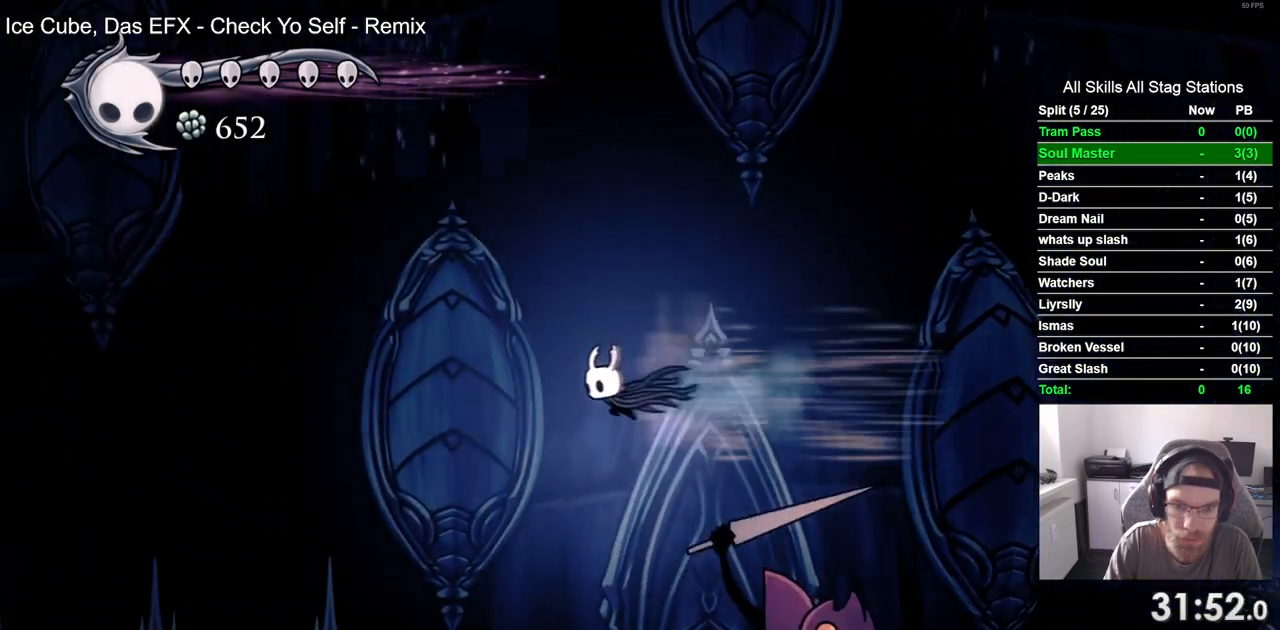
{"dt_ms": 500, "buttons": ["DPAD_LEFT"], "left_stick": "center", "right_stick": "center", "events": []}
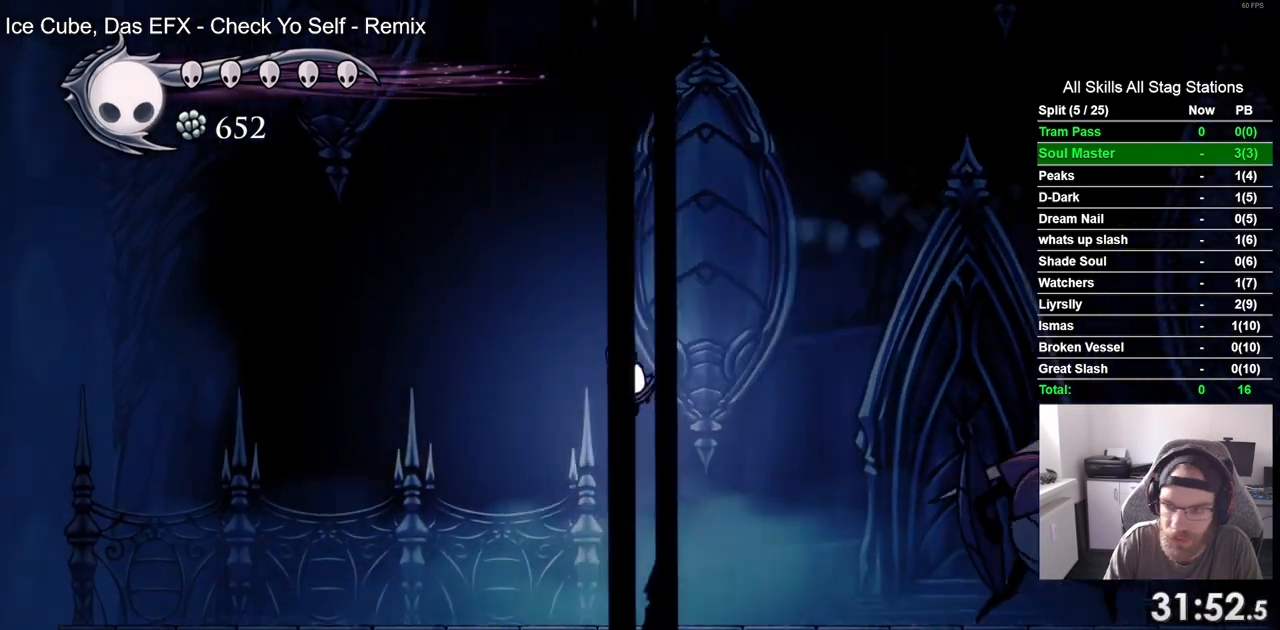
{"dt_ms": 500, "buttons": ["DPAD_LEFT"], "left_stick": "center", "right_stick": "center", "events": [[167, "R2", "down"], [400, "R2", "up"]]}
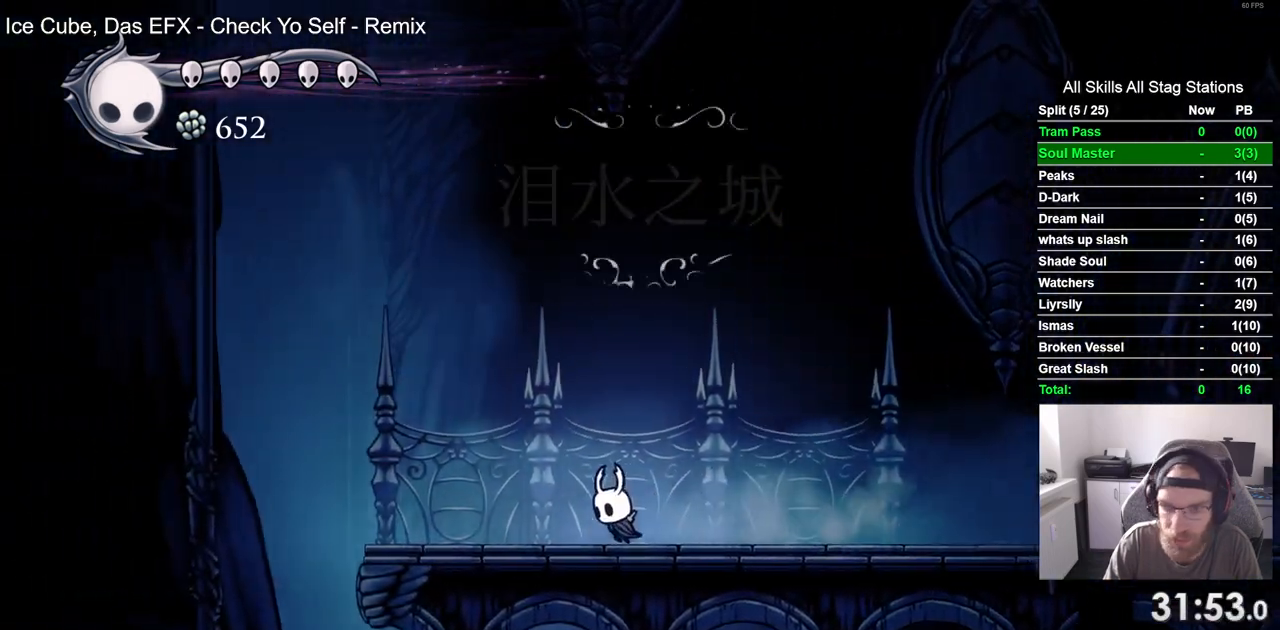
{"dt_ms": 500, "buttons": ["DPAD_LEFT"], "left_stick": "center", "right_stick": "center", "events": []}
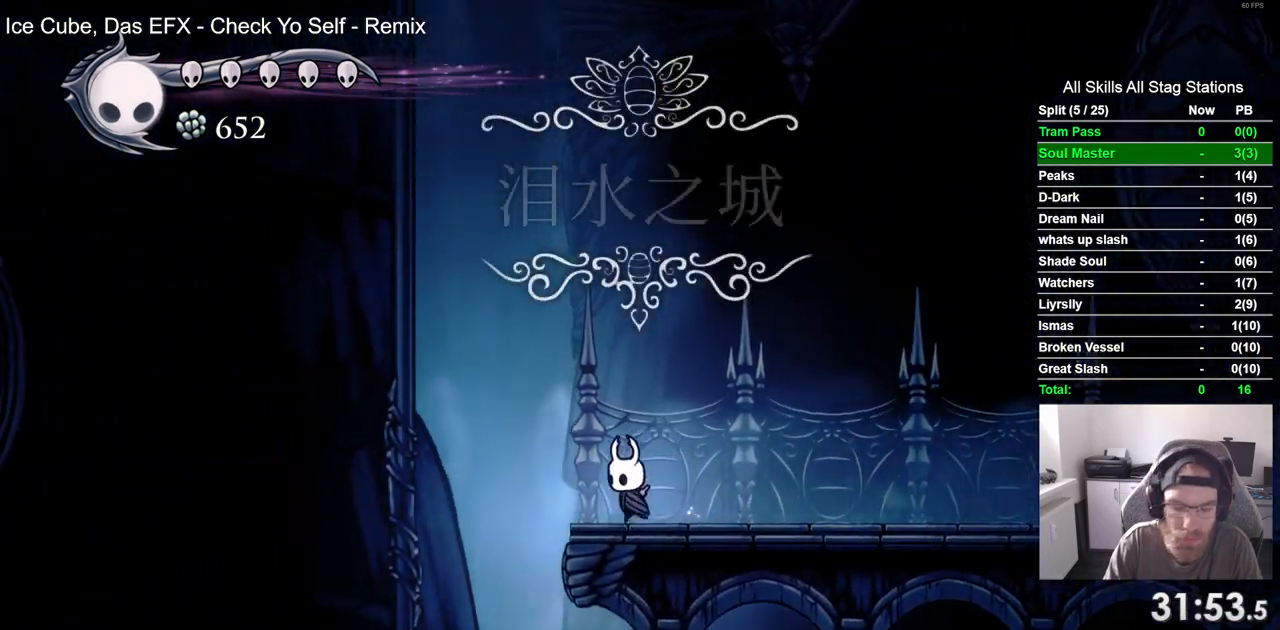
{"dt_ms": 1000, "buttons": ["CROSS", "R2", "DPAD_LEFT"], "left_stick": "center", "right_stick": "center"}
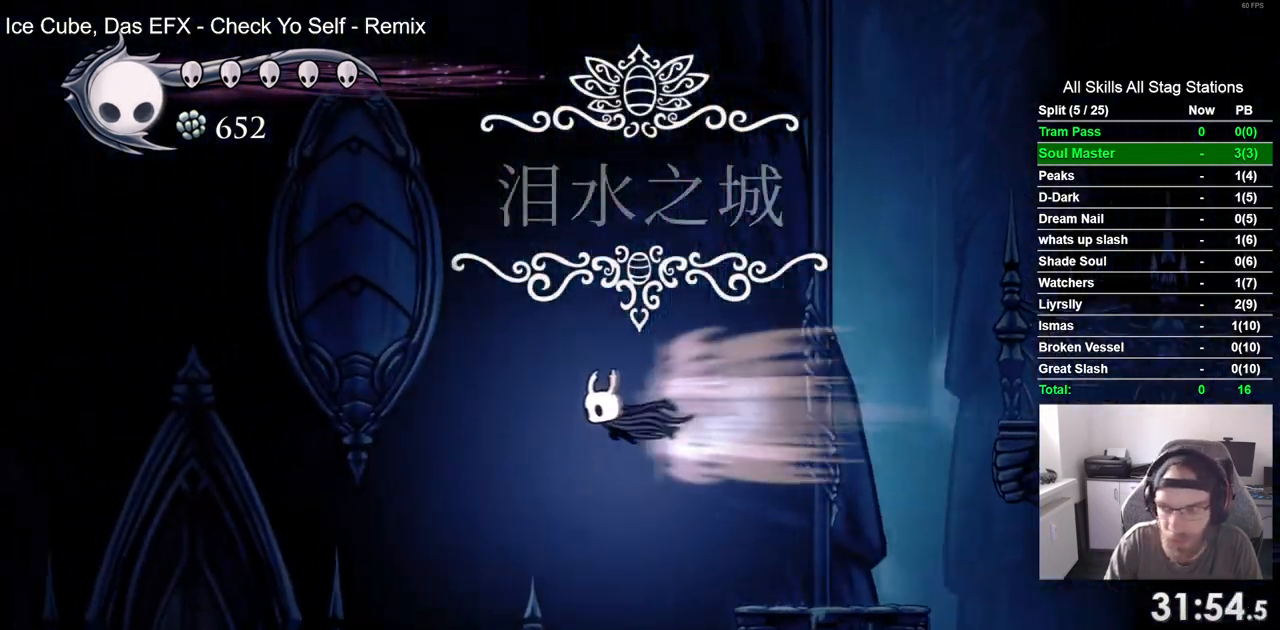
{"dt_ms": 500, "buttons": ["DPAD_LEFT"], "left_stick": "center", "right_stick": "center", "events": [[67, "R2", "up"], [133, "CROSS", "up"]]}
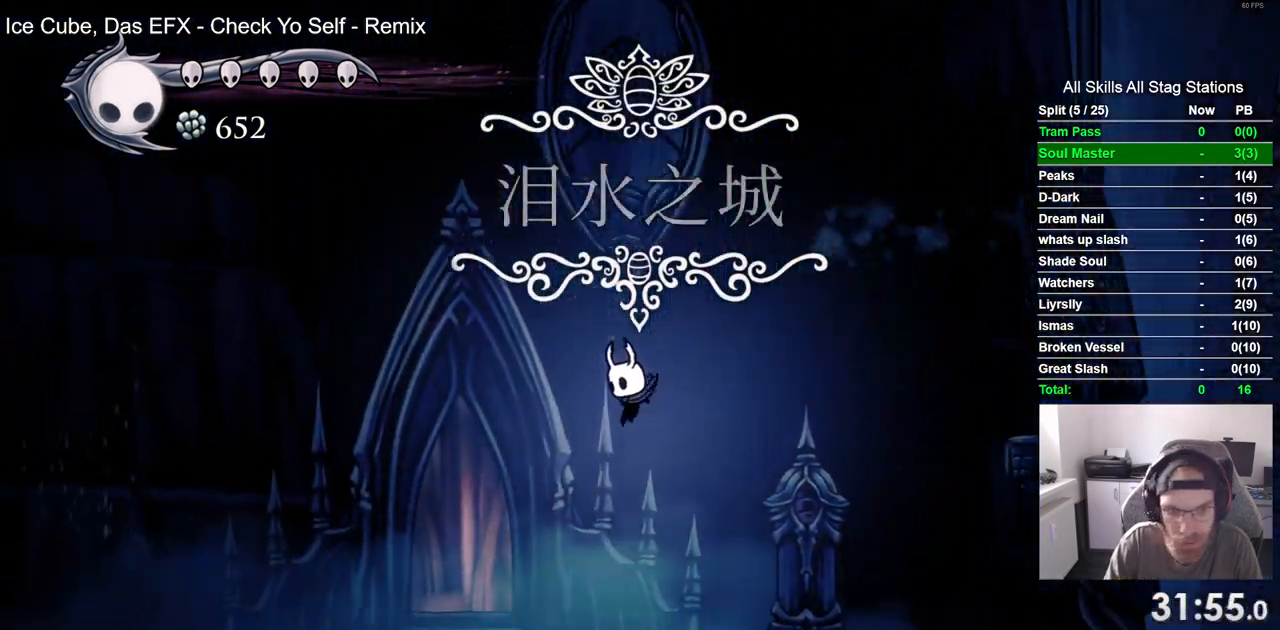
{"dt_ms": 500, "buttons": ["DPAD_UP"], "left_stick": "center", "right_stick": "center", "events": [[400, "DPAD_UP", "down"], [450, "DPAD_LEFT", "up"]]}
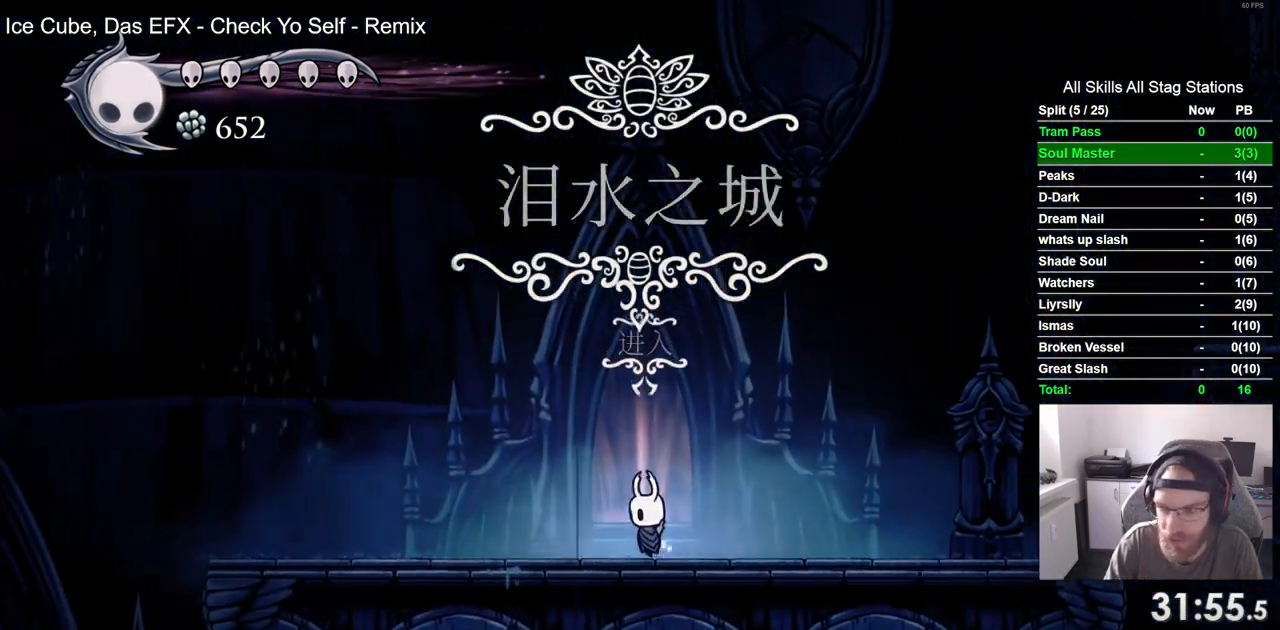
{"dt_ms": 500, "buttons": ["DPAD_RIGHT"], "left_stick": "center", "right_stick": "center"}
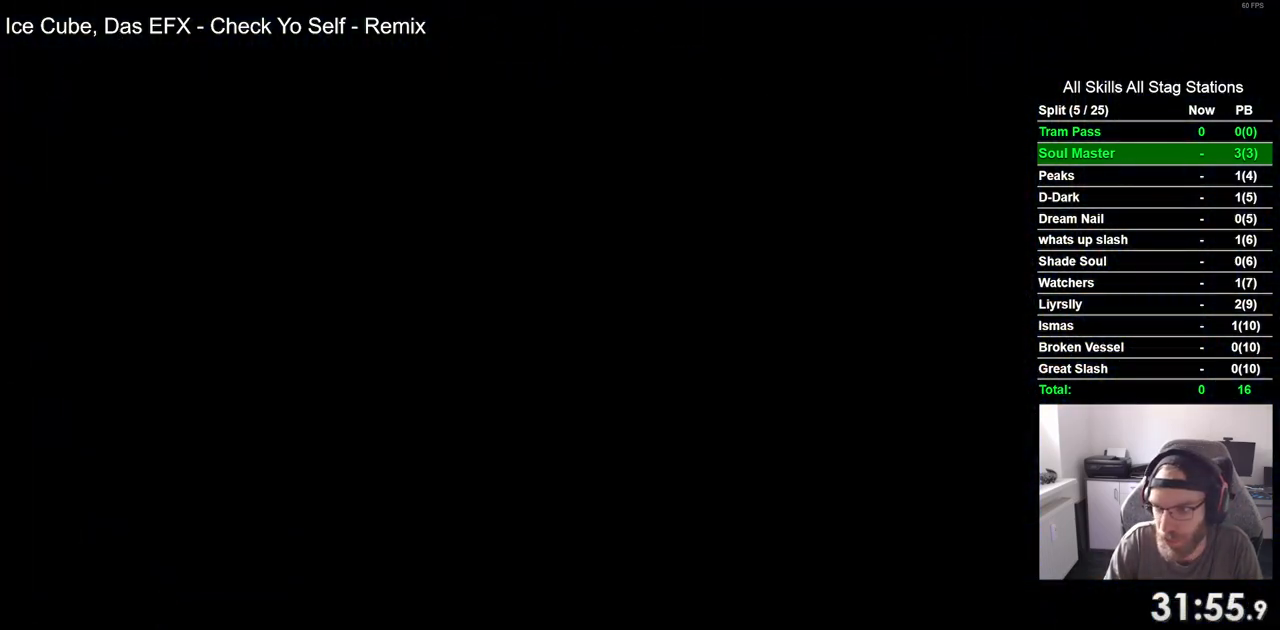
{"dt_ms": 500, "buttons": ["DPAD_RIGHT"], "left_stick": "center", "right_stick": "center", "events": []}
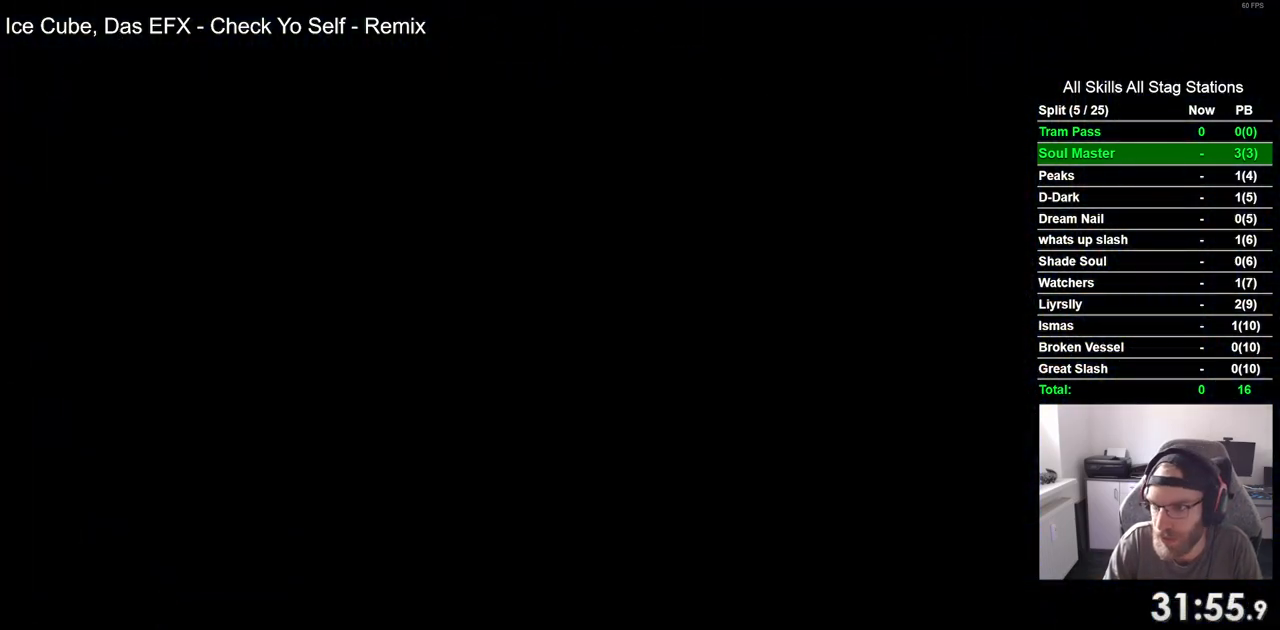
{"dt_ms": 500, "buttons": ["DPAD_RIGHT"], "left_stick": "center", "right_stick": "center", "events": []}
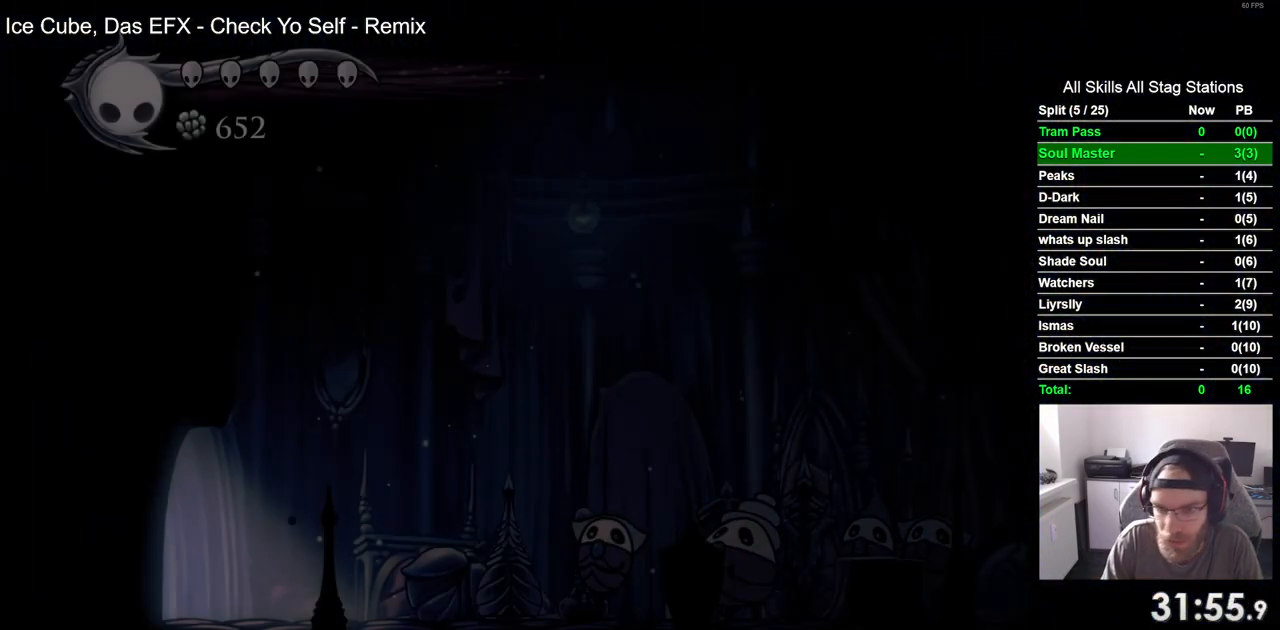
{"dt_ms": 500, "buttons": ["DPAD_RIGHT"], "left_stick": "center", "right_stick": "center", "events": []}
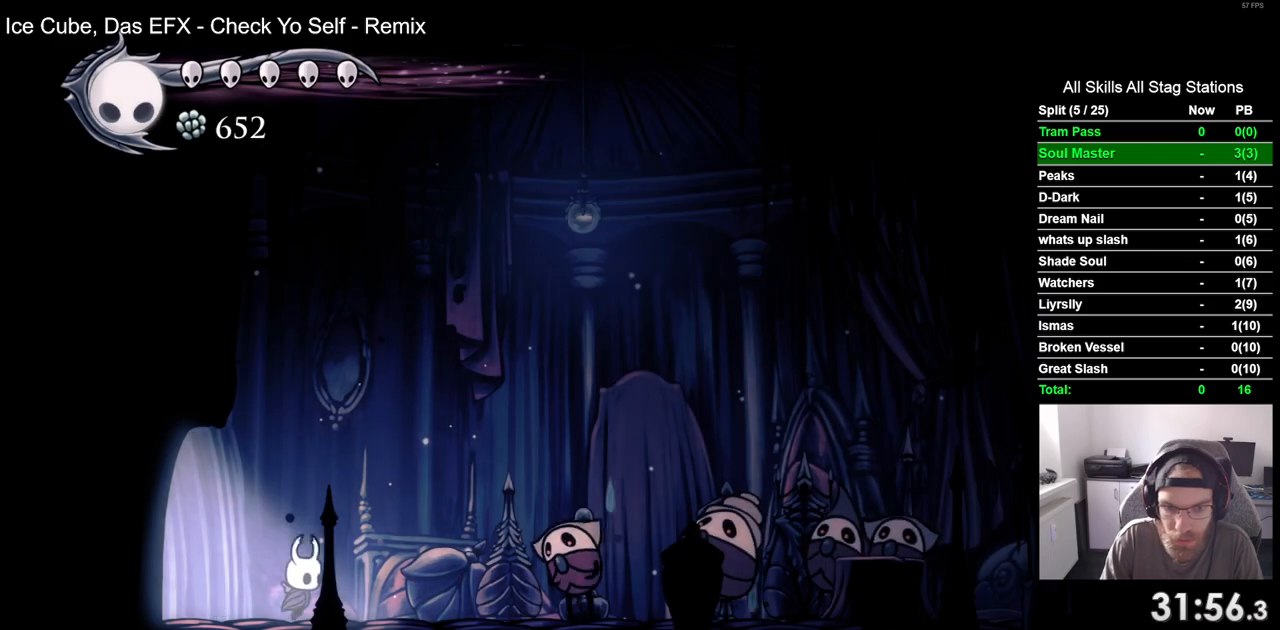
{"dt_ms": 500, "buttons": [], "left_stick": "center", "right_stick": "center", "events": [[233, "SQUARE", "down"], [267, "DPAD_RIGHT", "up"], [367, "SQUARE", "up"]]}
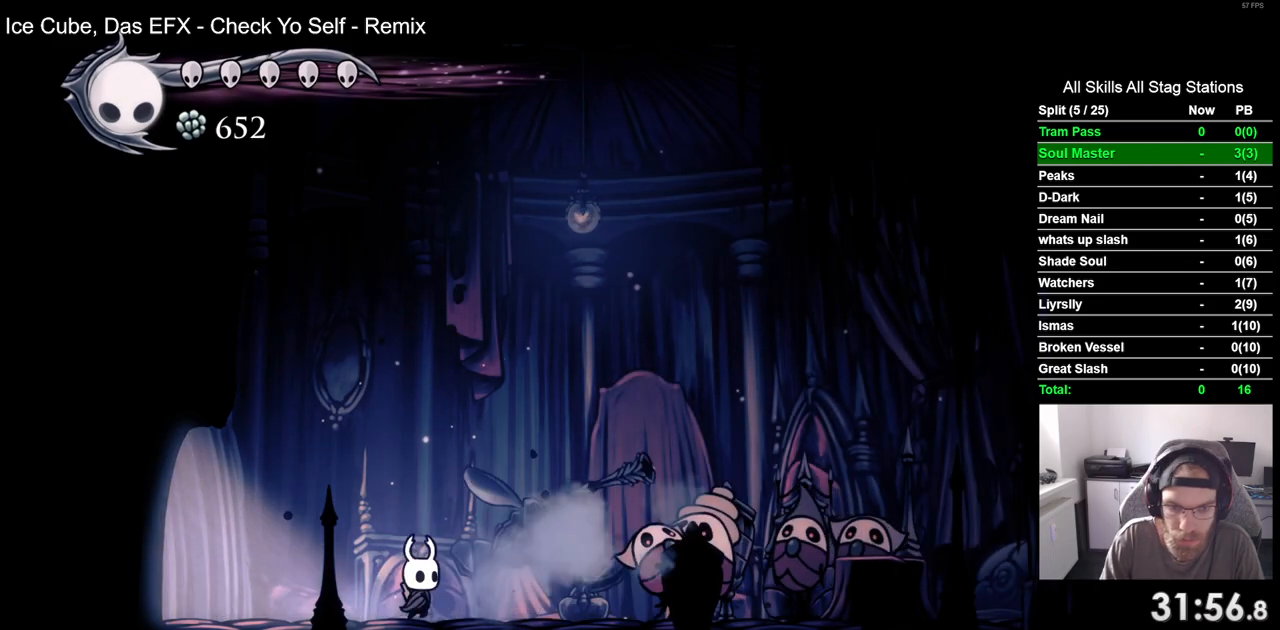
{"dt_ms": 500, "buttons": [], "left_stick": "center", "right_stick": "center", "events": [[133, "DPAD_RIGHT", "down"], [367, "SQUARE", "down"], [433, "DPAD_RIGHT", "up"], [500, "SQUARE", "up"]]}
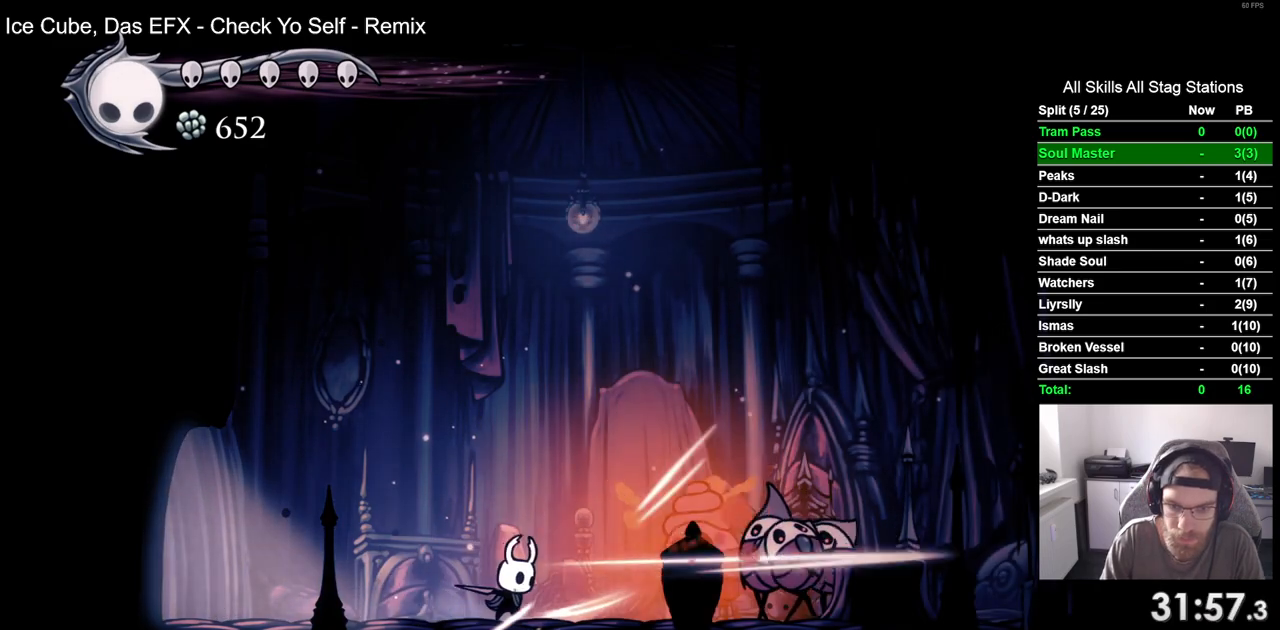
{"dt_ms": 500, "buttons": [], "left_stick": "center", "right_stick": "center", "events": [[67, "R1", "down"], [183, "R1", "up"]]}
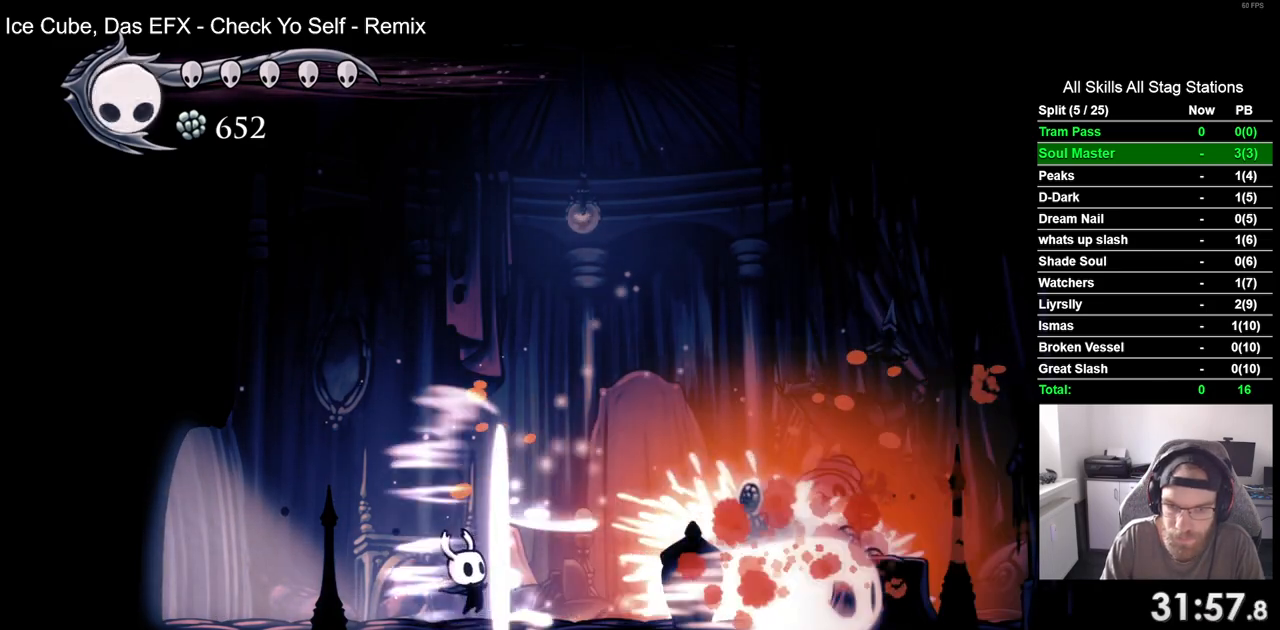
{"dt_ms": 500, "buttons": [], "left_stick": "center", "right_stick": "center", "events": []}
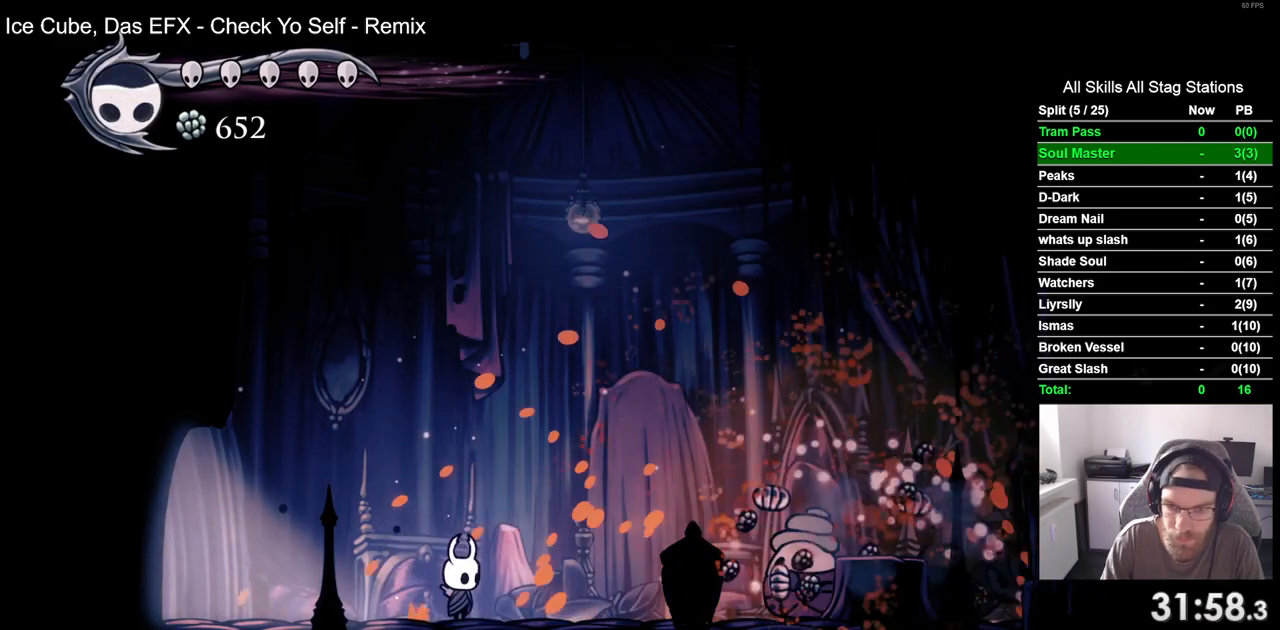
{"dt_ms": 500, "buttons": ["DPAD_RIGHT"], "left_stick": "center", "right_stick": "center", "events": [[100, "DPAD_RIGHT", "down"]]}
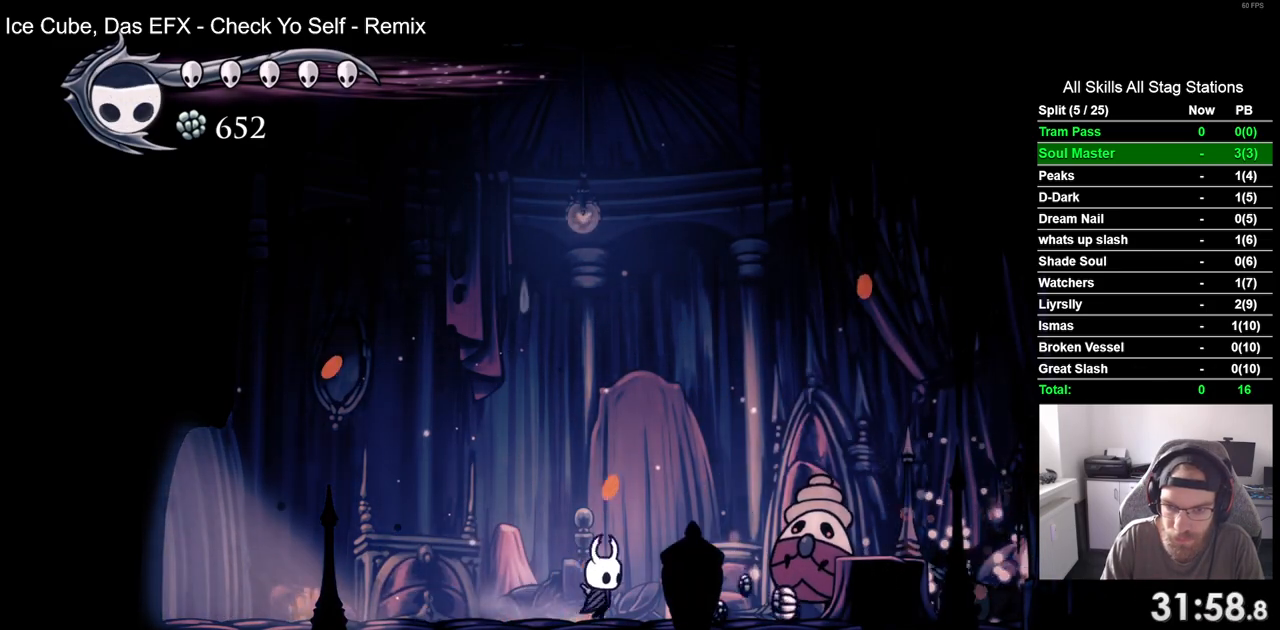
{"dt_ms": 500, "buttons": ["DPAD_LEFT"], "left_stick": "center", "right_stick": "center", "events": [[150, "SQUARE", "down"], [200, "DPAD_RIGHT", "up"], [333, "SQUARE", "up"], [367, "DPAD_LEFT", "down"]]}
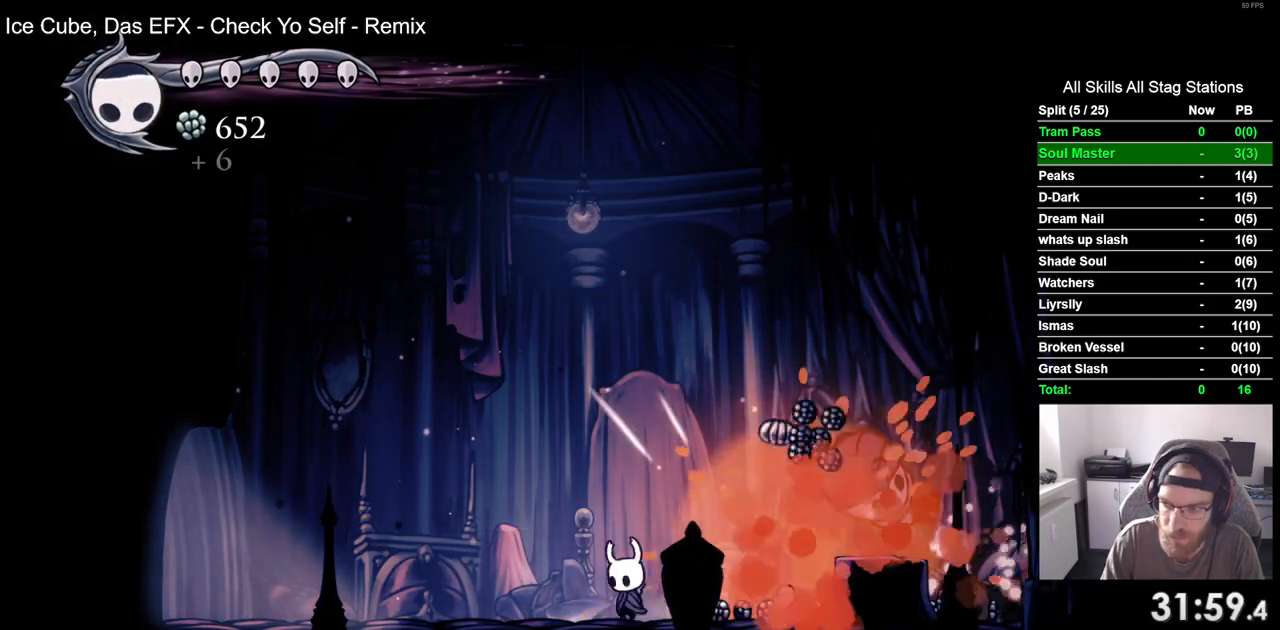
{"dt_ms": 500, "buttons": [], "left_stick": "center", "right_stick": "center", "events": [[250, "DPAD_LEFT", "up"]]}
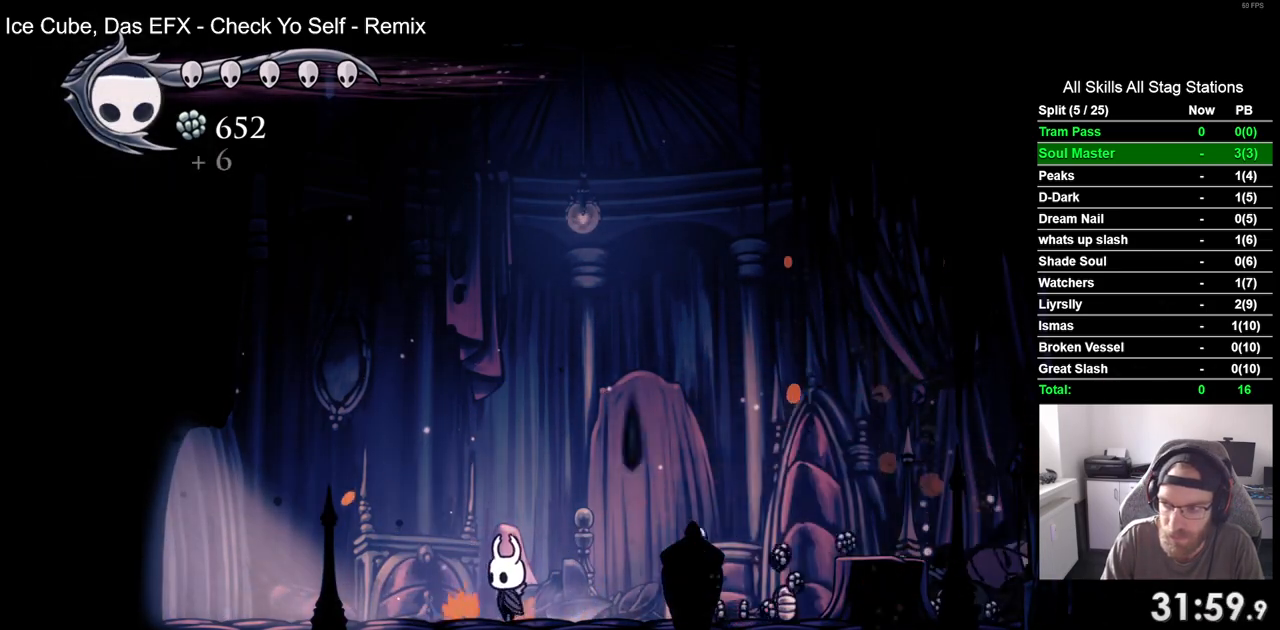
{"dt_ms": 500, "buttons": [], "left_stick": "center", "right_stick": "center", "events": []}
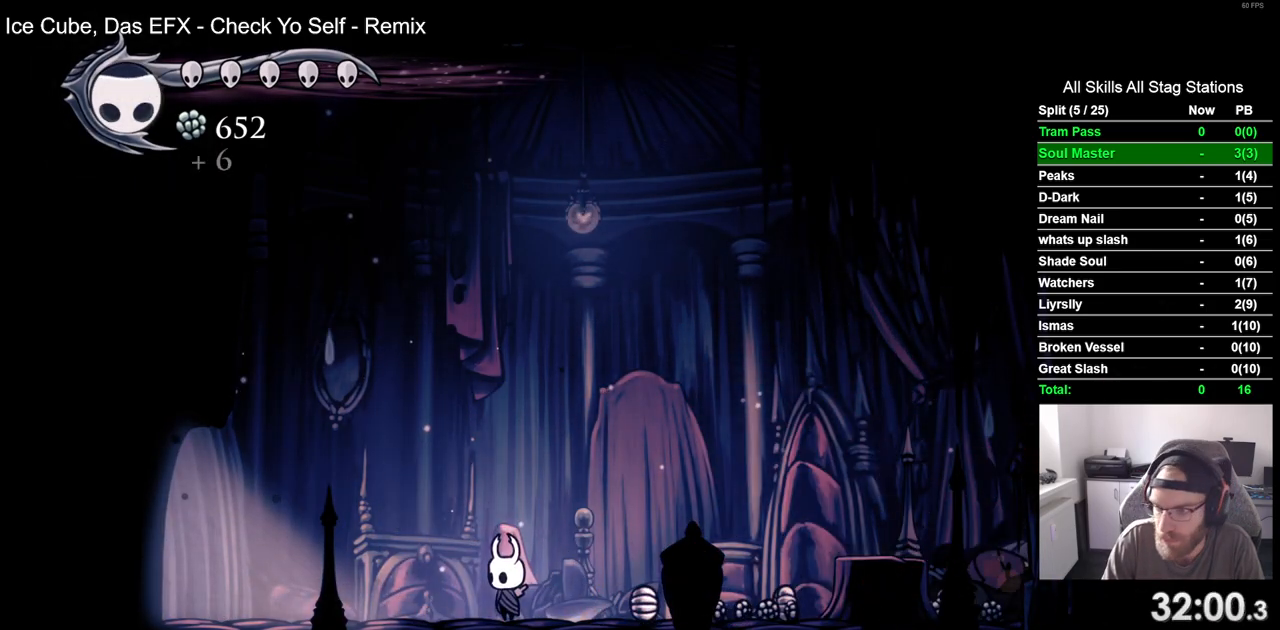
{"dt_ms": 500, "buttons": [], "left_stick": "center", "right_stick": "center", "events": []}
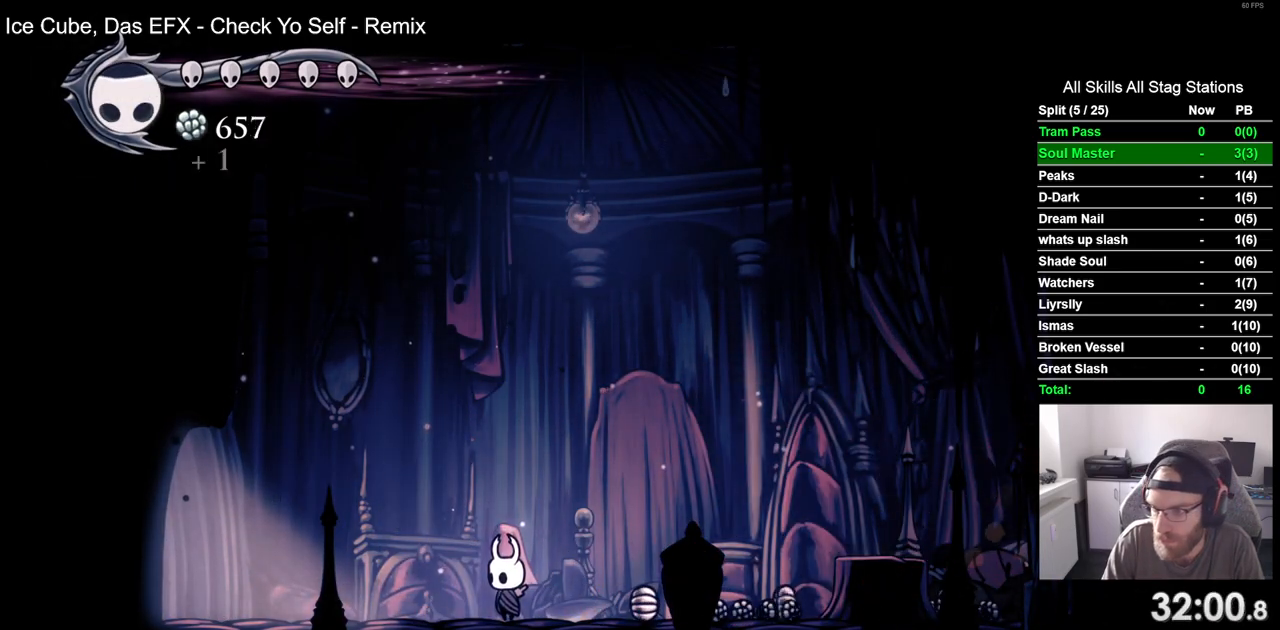
{"dt_ms": 500, "buttons": [], "left_stick": "center", "right_stick": "center", "events": []}
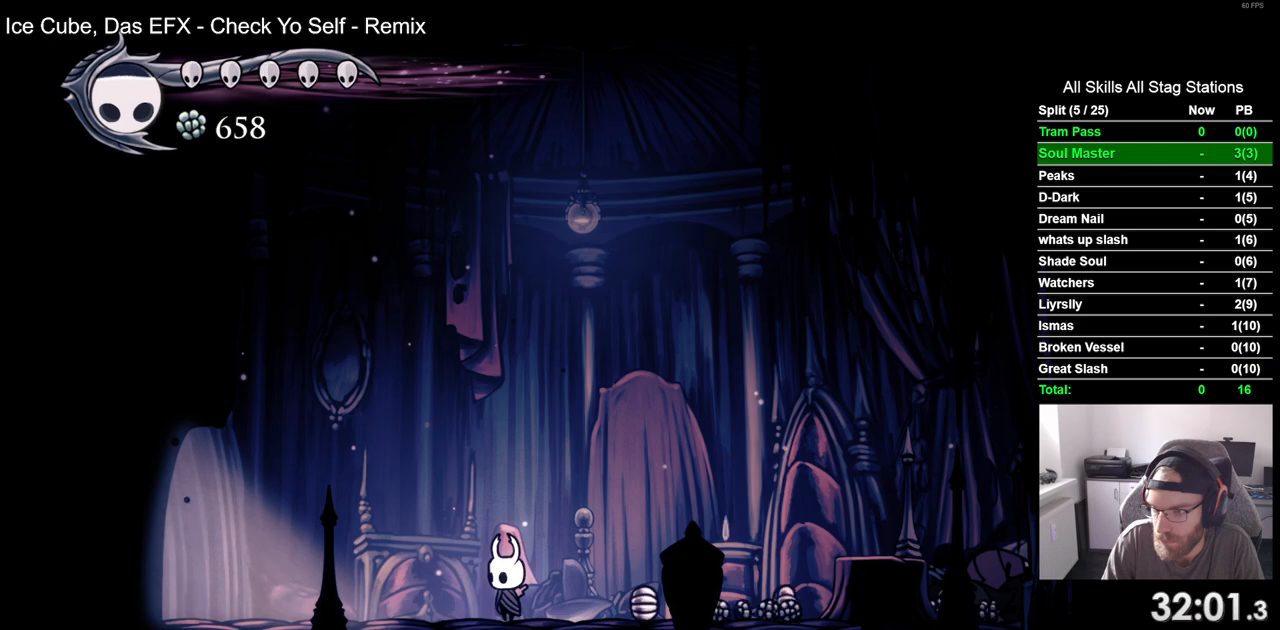
{"dt_ms": 500, "buttons": [], "left_stick": "center", "right_stick": "center", "events": []}
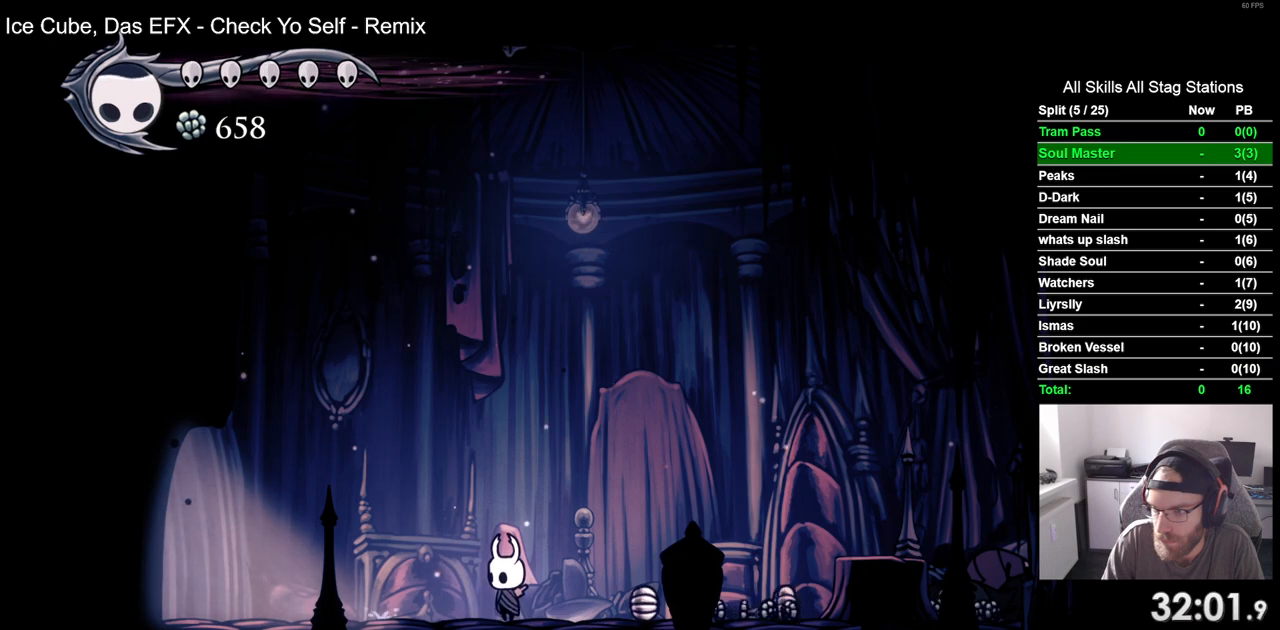
{"dt_ms": 500, "buttons": [], "left_stick": "center", "right_stick": "center", "events": []}
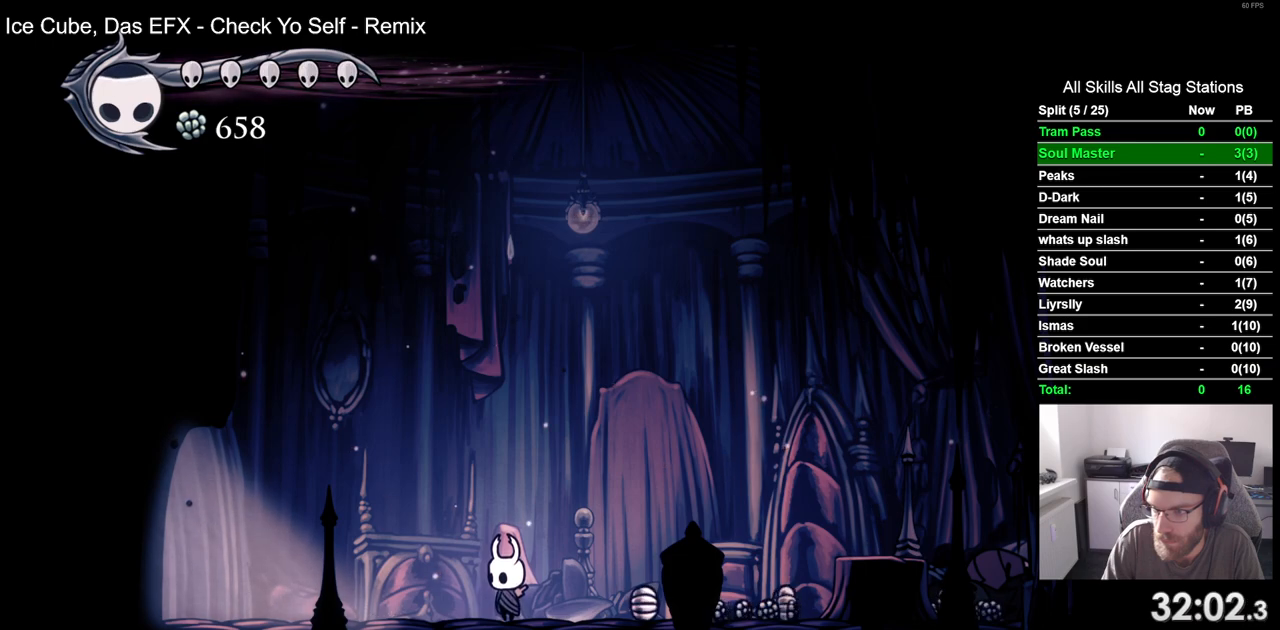
{"dt_ms": 500, "buttons": ["DPAD_RIGHT"], "left_stick": "center", "right_stick": "center", "events": [[183, "DPAD_RIGHT", "down"]]}